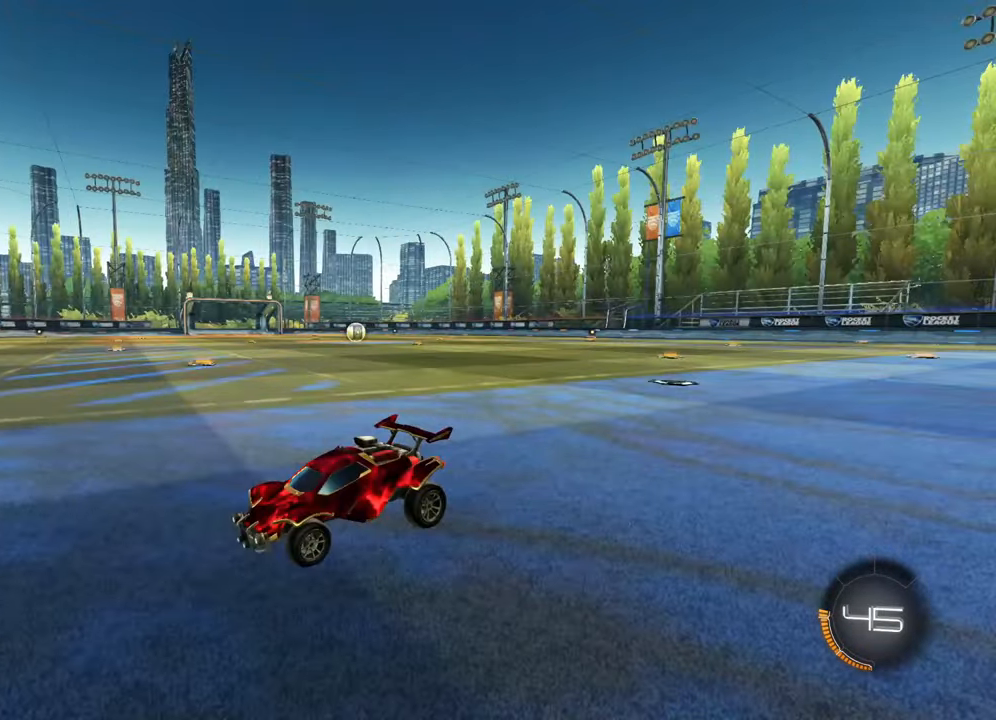
Gameplay with a controller (PlayStation layout); each line is a JSON object with the inputs held at the frame after it. "events" lists button and stick changes between this image and that frame as [ms after this image, input, new state], when the widget could be followed in between.
{"buttons": [], "left_stick": "center", "right_stick": "center", "events": []}
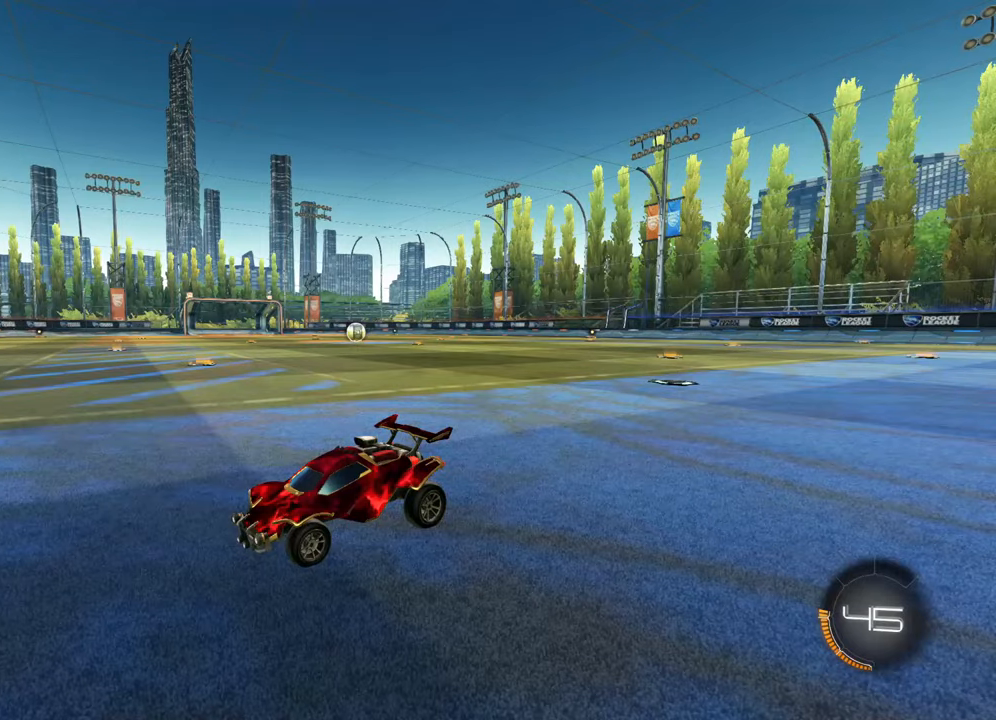
{"buttons": [], "left_stick": "center", "right_stick": "center", "events": []}
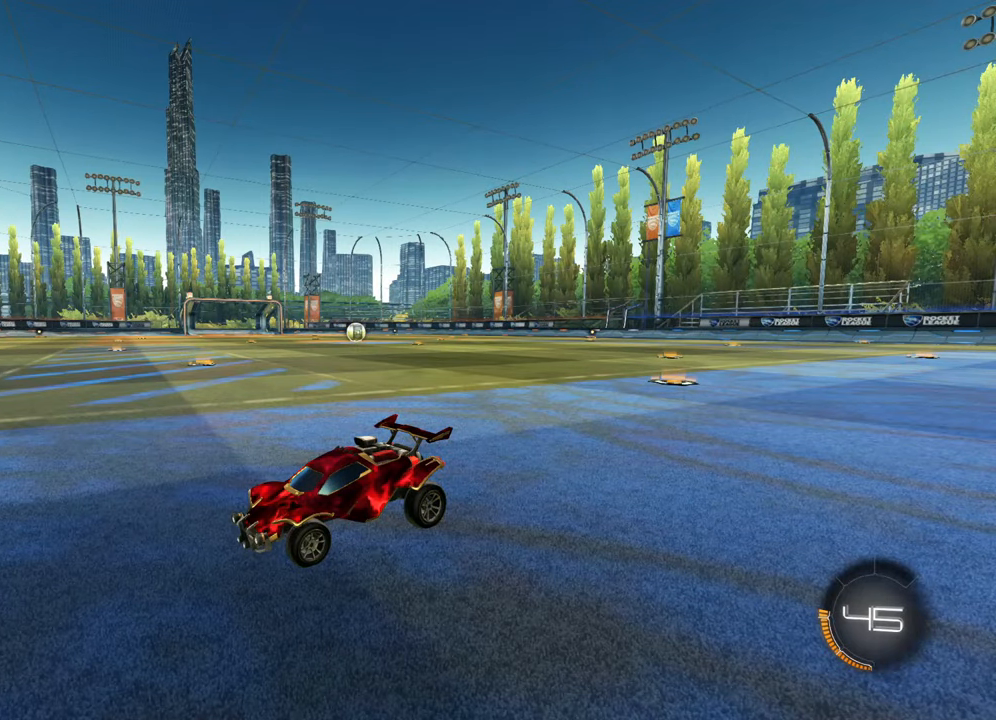
{"buttons": [], "left_stick": "center", "right_stick": "center", "events": [[250, "TRIANGLE", "down"], [334, "TRIANGLE", "up"]]}
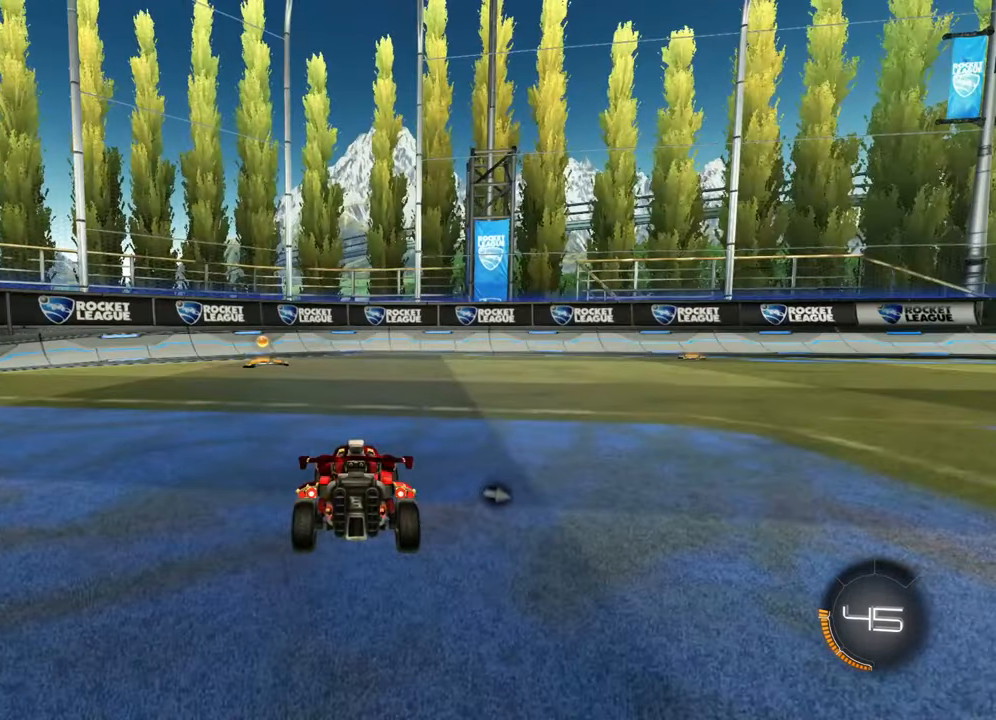
{"buttons": [], "left_stick": "center", "right_stick": "center", "events": []}
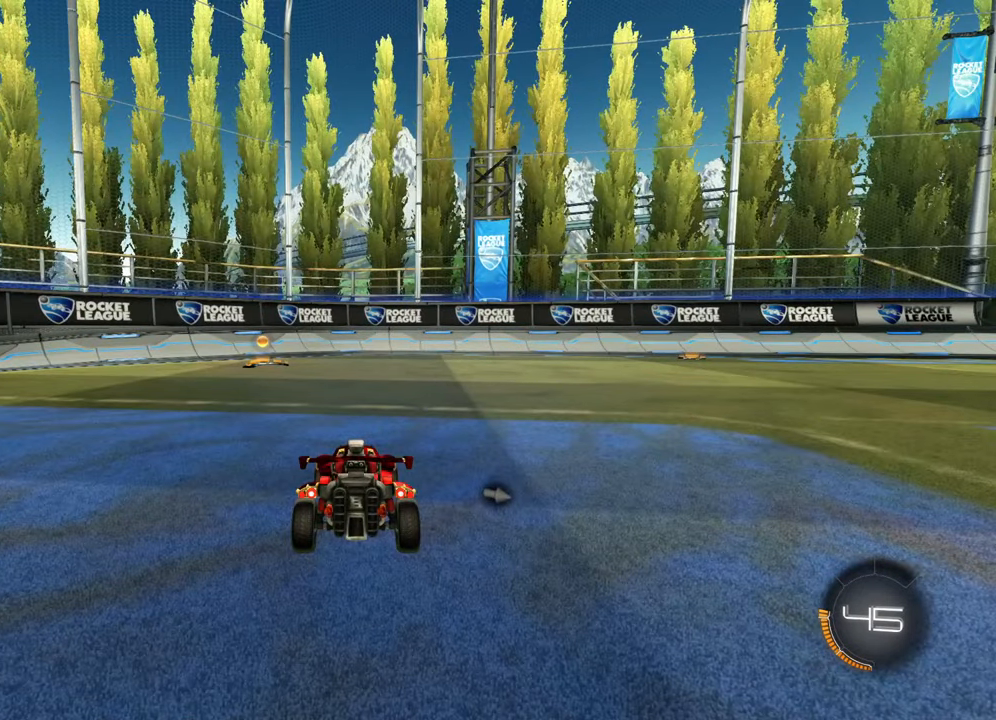
{"buttons": ["R2"], "left_stick": "center", "right_stick": "center", "events": [[217, "R2", "down"]]}
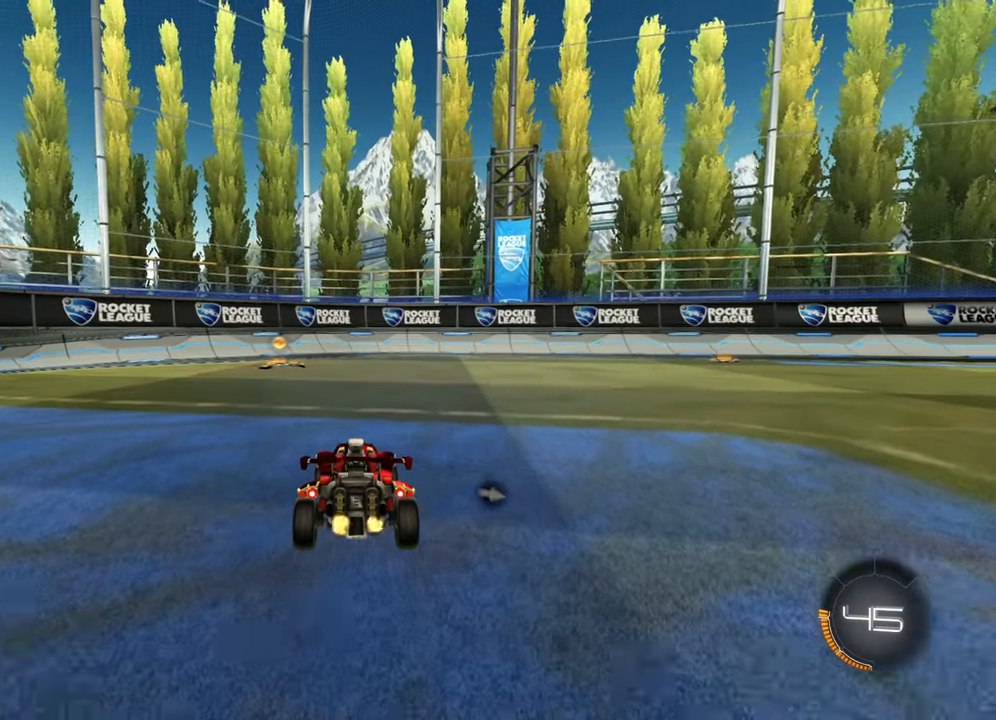
{"buttons": ["R2"], "left_stick": "center", "right_stick": "center", "events": []}
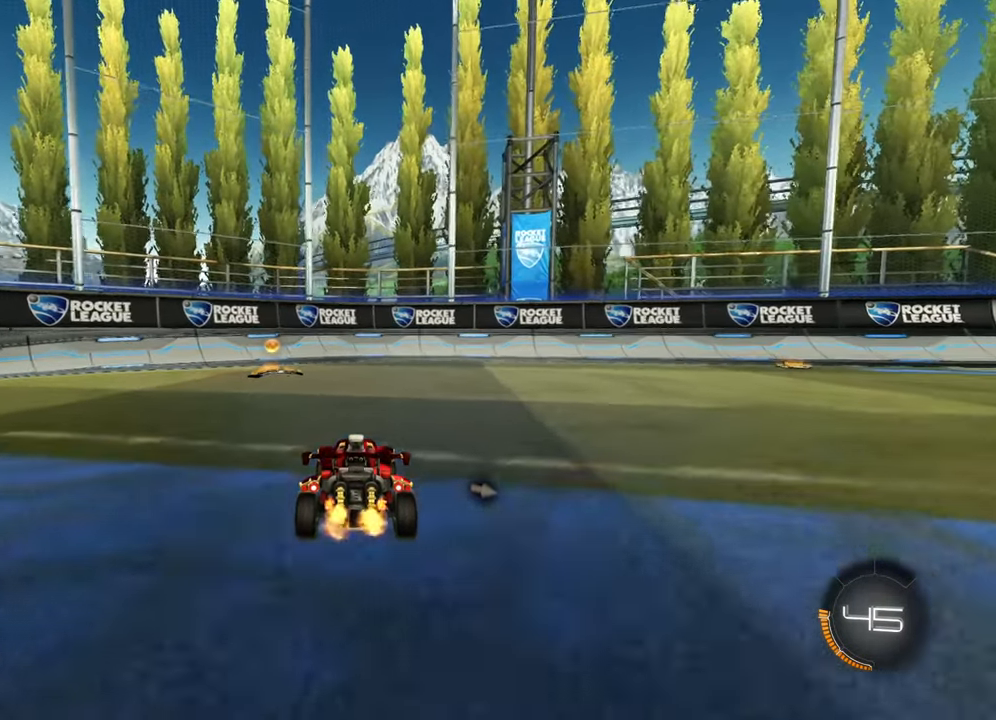
{"buttons": ["R2"], "left_stick": "center", "right_stick": "center", "events": []}
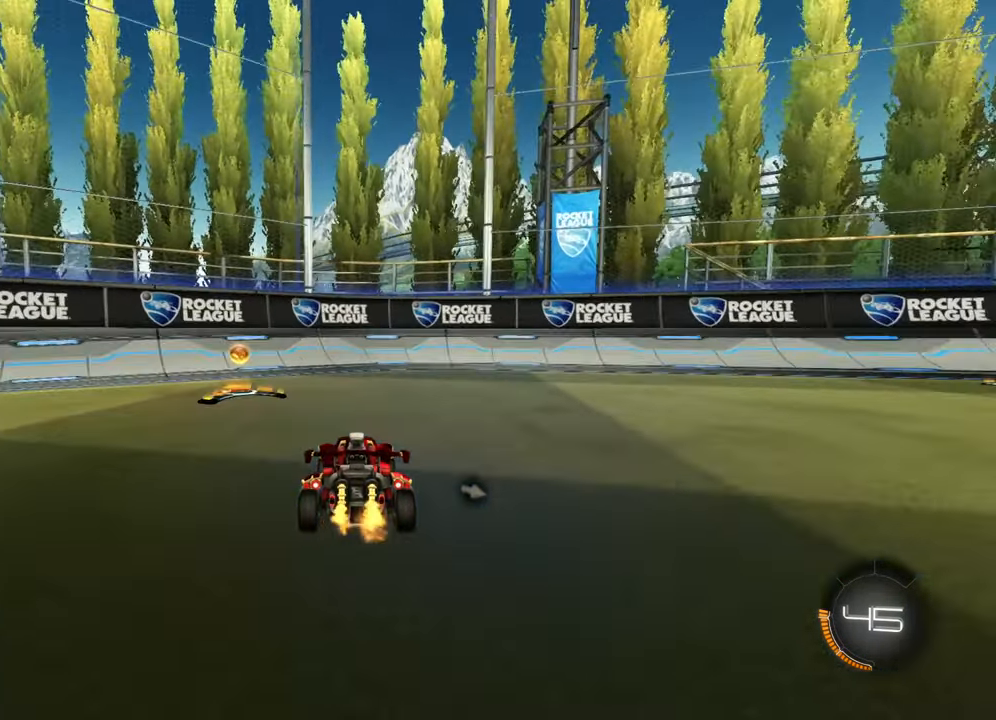
{"buttons": ["R2"], "left_stick": "left", "right_stick": "center", "events": [[100, "left_stick", "left"]]}
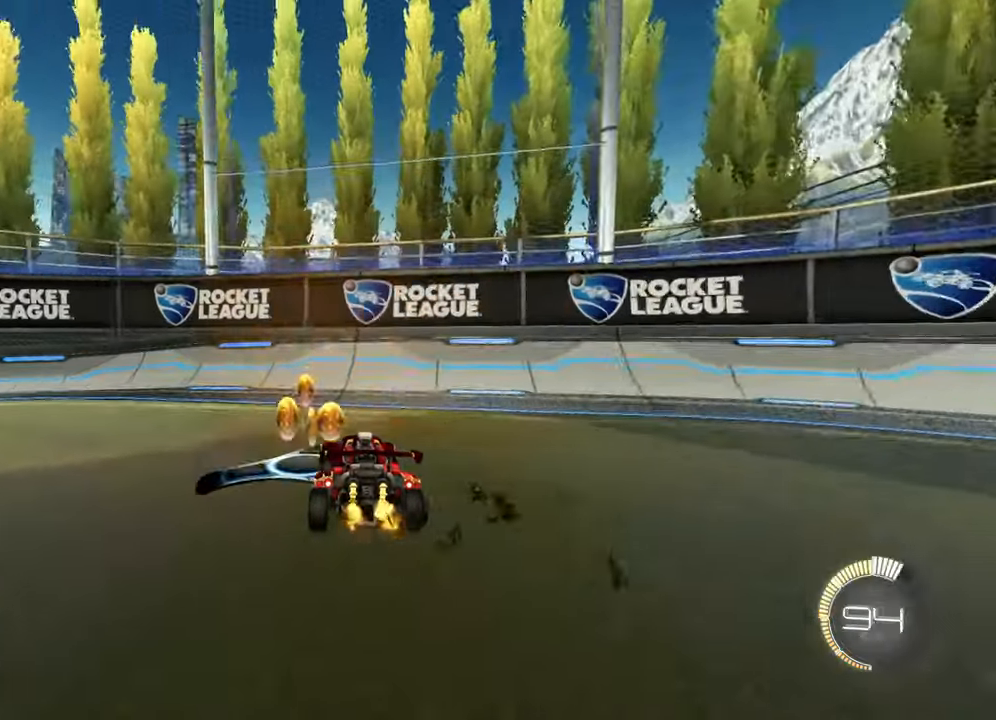
{"buttons": ["R2"], "left_stick": "center", "right_stick": "center", "events": [[33, "TRIANGLE", "down"], [150, "TRIANGLE", "up"], [150, "left_stick", "center"]]}
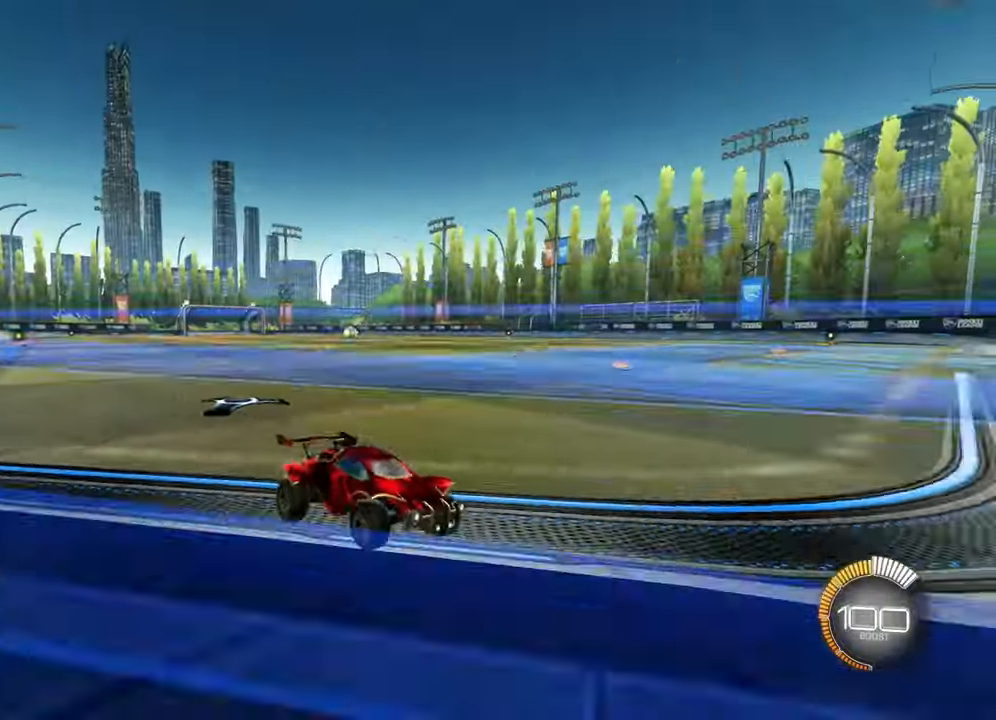
{"buttons": ["R2"], "left_stick": "center", "right_stick": "center", "events": [[283, "left_stick", "left"], [383, "left_stick", "center"]]}
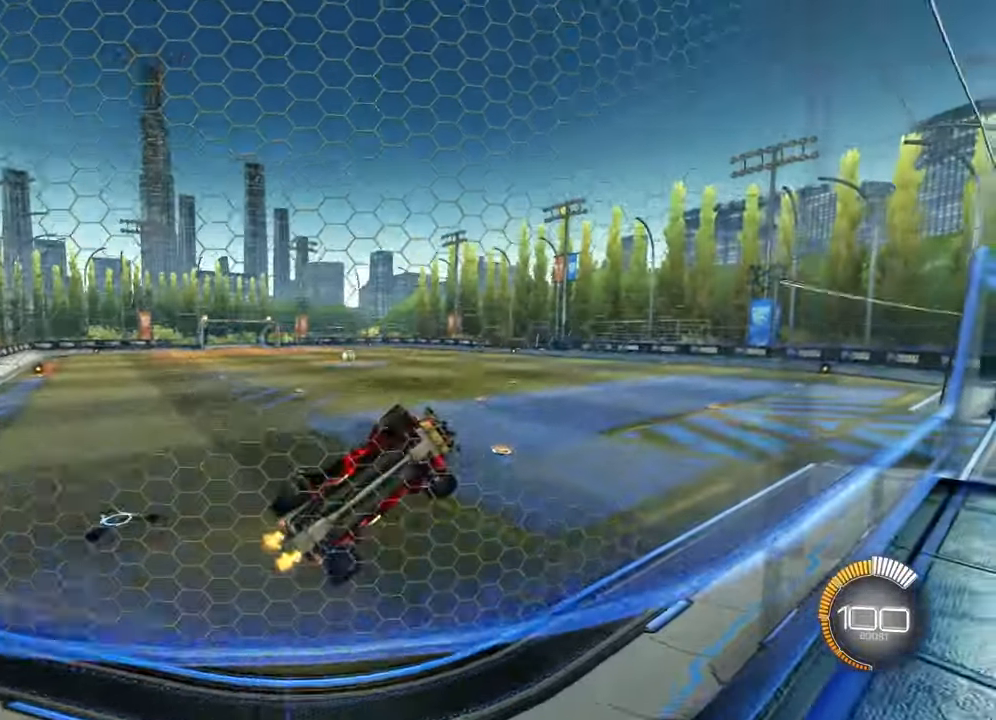
{"buttons": [], "left_stick": "center", "right_stick": "center", "events": [[184, "R2", "up"], [267, "L2", "down"], [417, "L2", "up"]]}
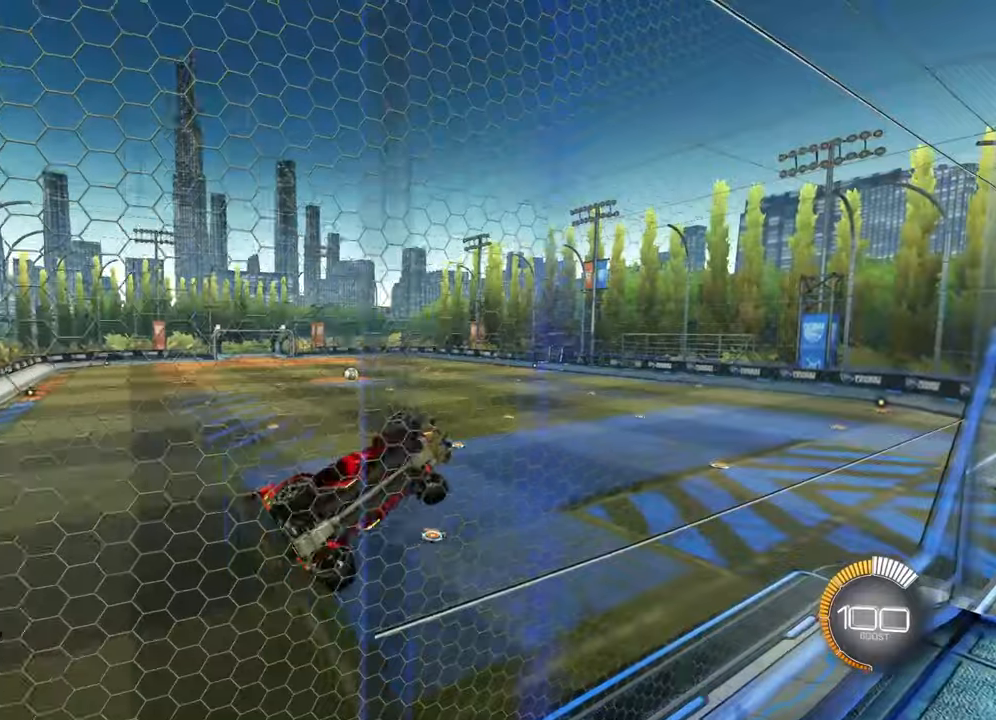
{"buttons": [], "left_stick": "center", "right_stick": "center", "events": []}
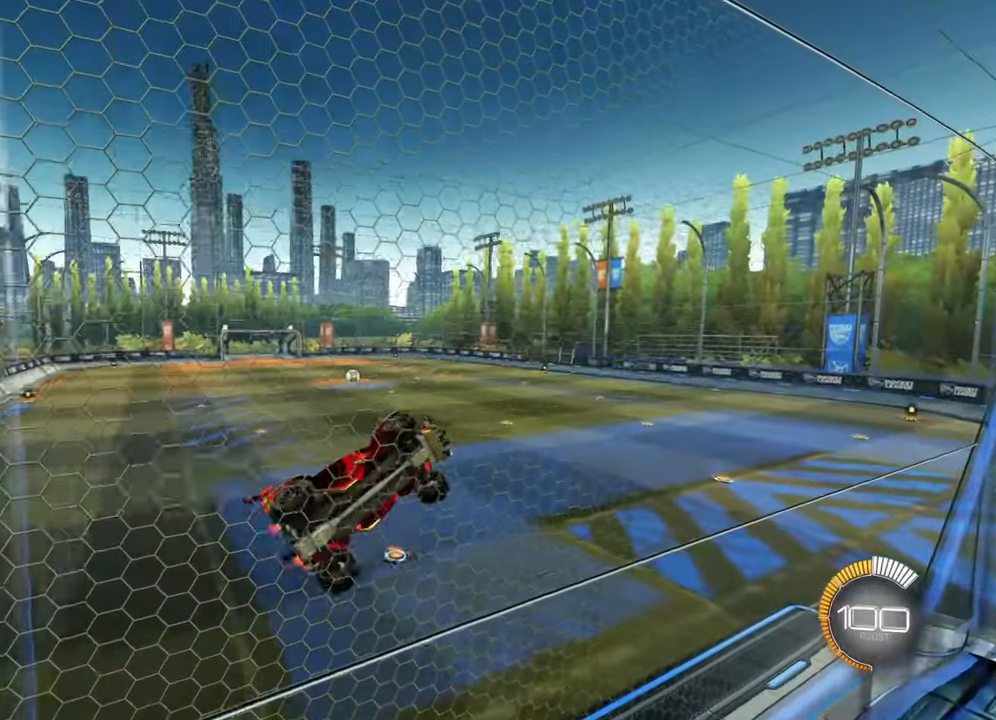
{"buttons": [], "left_stick": "center", "right_stick": "center", "events": [[117, "R2", "down"], [384, "R2", "up"]]}
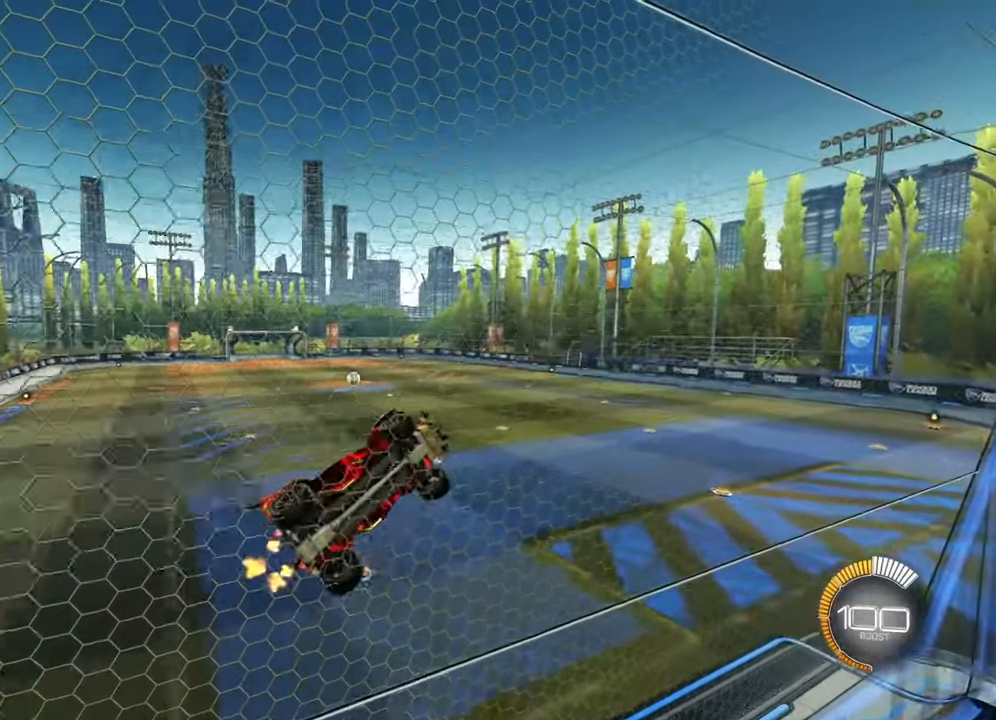
{"buttons": [], "left_stick": "center", "right_stick": "center", "events": [[33, "left_stick", "left"], [150, "left_stick", "center"], [367, "DPAD_DOWN", "down"], [450, "DPAD_DOWN", "up"]]}
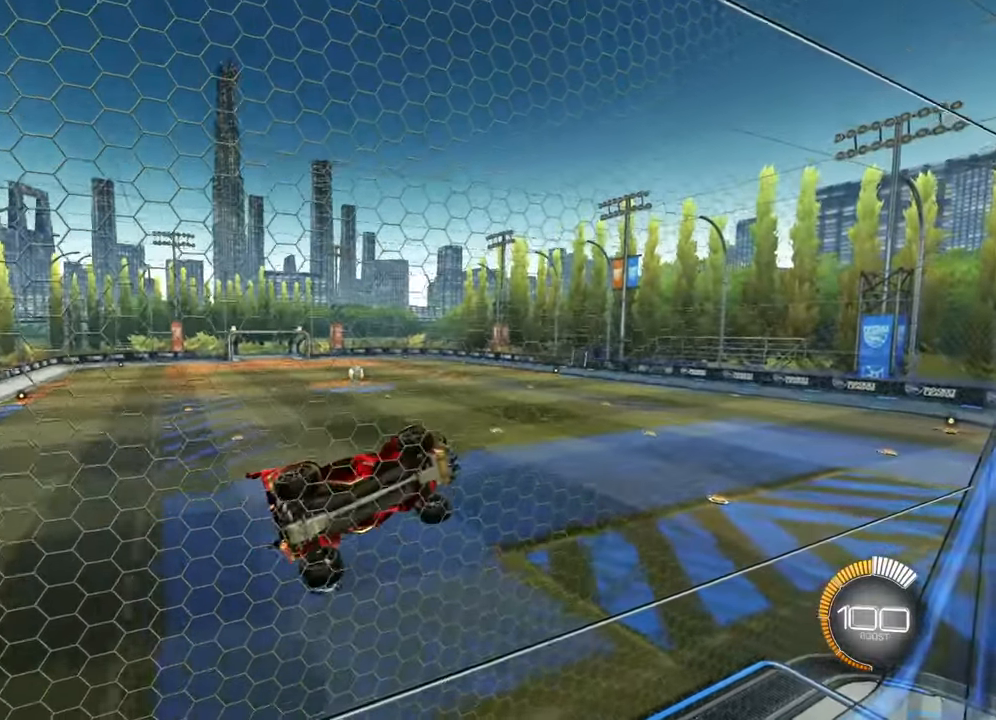
{"buttons": [], "left_stick": "center", "right_stick": "center", "events": [[100, "R2", "down"], [100, "left_stick", "right"], [267, "left_stick", "center"], [351, "R2", "up"]]}
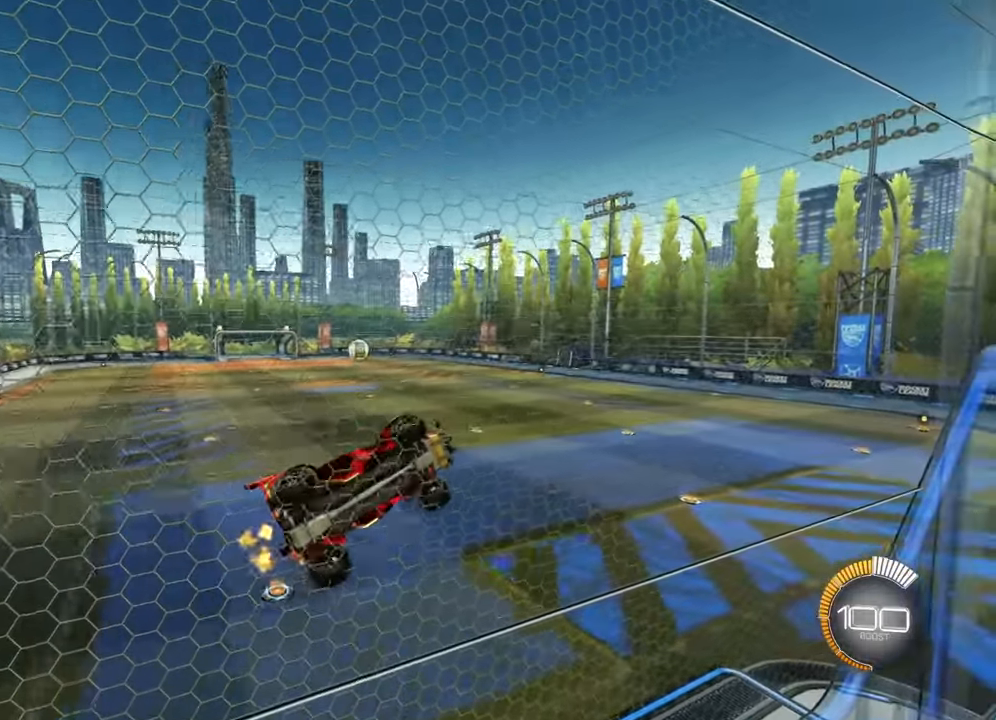
{"buttons": ["CIRCLE", "R2"], "left_stick": "left", "right_stick": "center", "events": [[50, "R2", "down"], [400, "CIRCLE", "down"], [450, "left_stick", "left"]]}
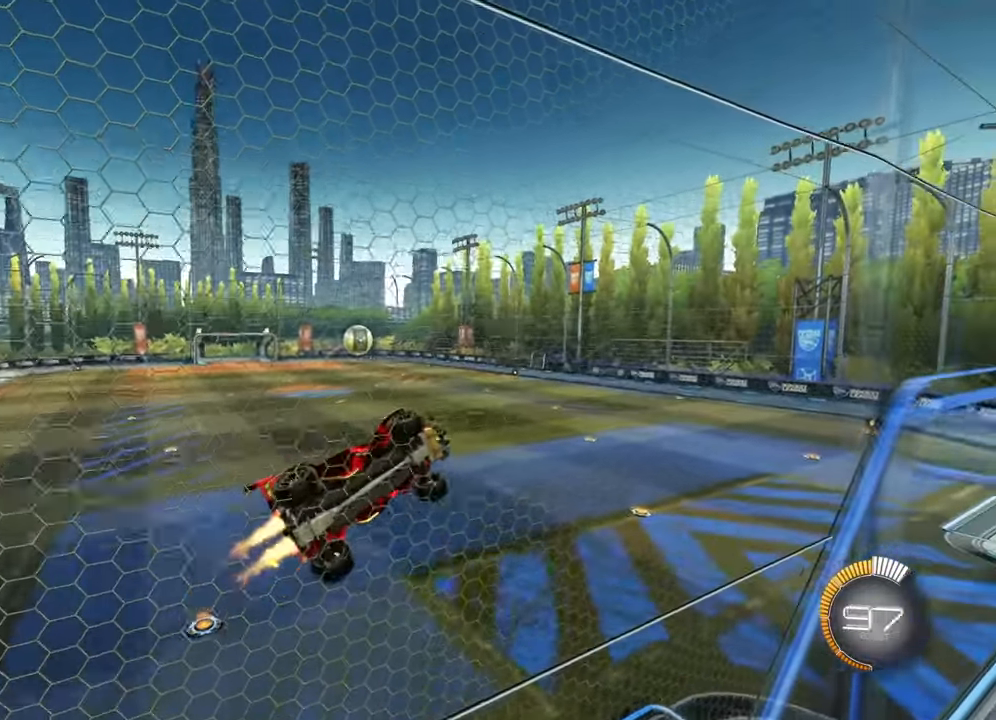
{"buttons": ["L1"], "left_stick": "down-right", "right_stick": "center", "events": [[67, "CIRCLE", "up"], [67, "left_stick", "center"], [184, "R2", "up"], [184, "left_stick", "down-left"], [250, "CROSS", "down"], [317, "left_stick", "right"], [334, "L1", "down"], [351, "CROSS", "up"], [451, "left_stick", "down-right"]]}
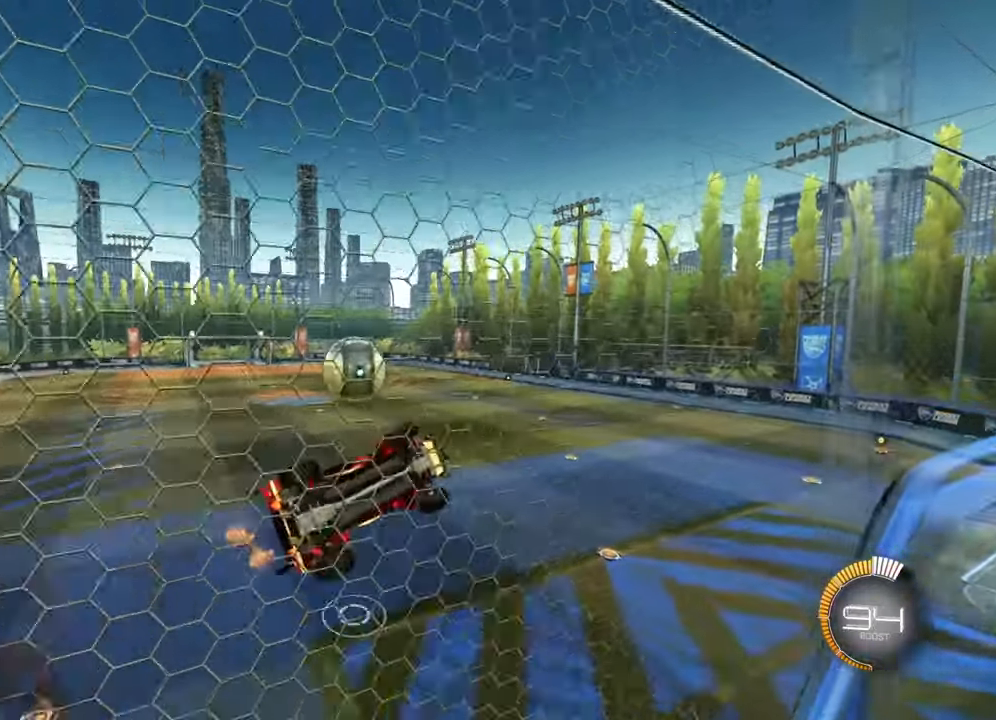
{"buttons": ["L1"], "left_stick": "up-left", "right_stick": "center", "events": [[16, "L1", "up"], [217, "left_stick", "up-right"], [350, "L1", "down"], [367, "left_stick", "up-left"]]}
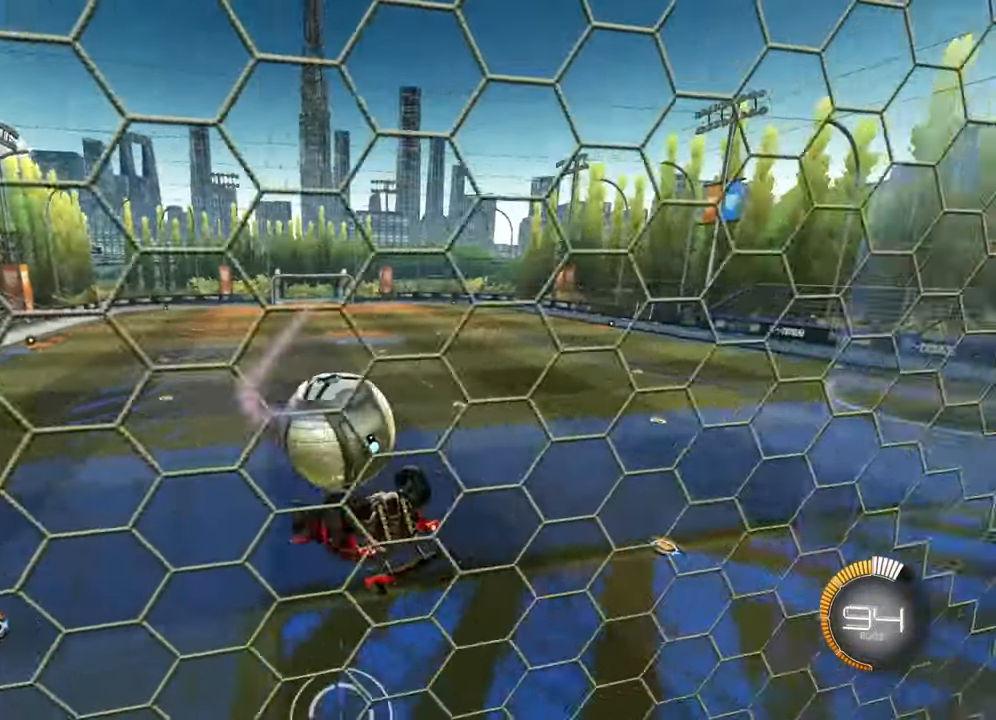
{"buttons": [], "left_stick": "center", "right_stick": "center", "events": [[16, "left_stick", "left"], [116, "left_stick", "down-left"], [300, "L1", "up"], [300, "left_stick", "center"]]}
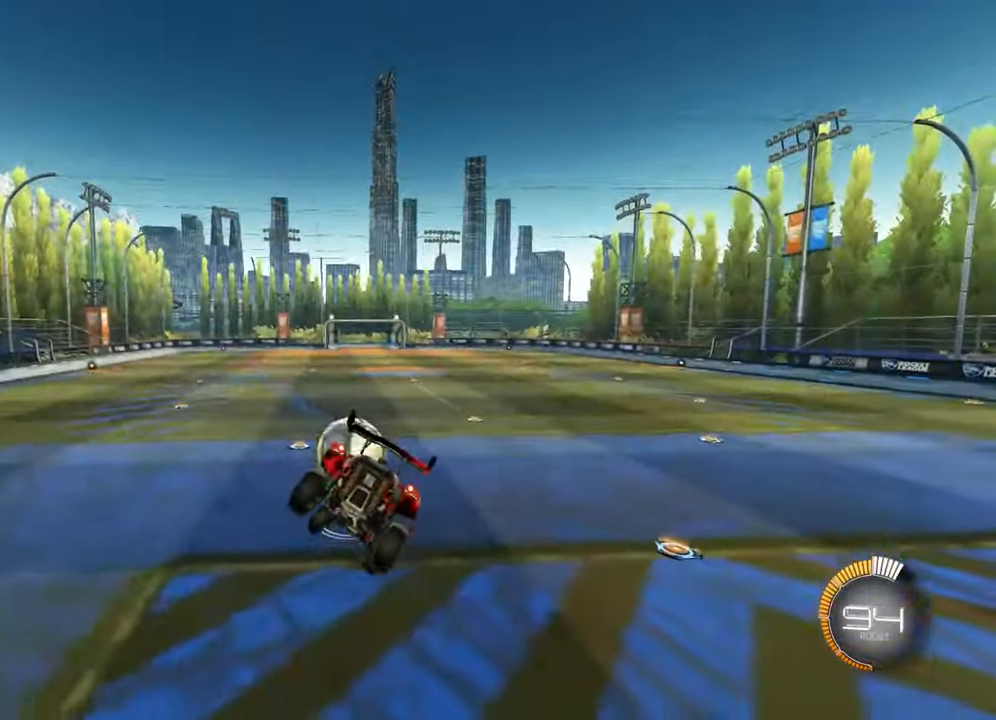
{"buttons": [], "left_stick": "center", "right_stick": "center", "events": [[217, "DPAD_LEFT", "down"], [300, "DPAD_LEFT", "up"], [367, "DPAD_RIGHT", "down"], [417, "DPAD_RIGHT", "up"]]}
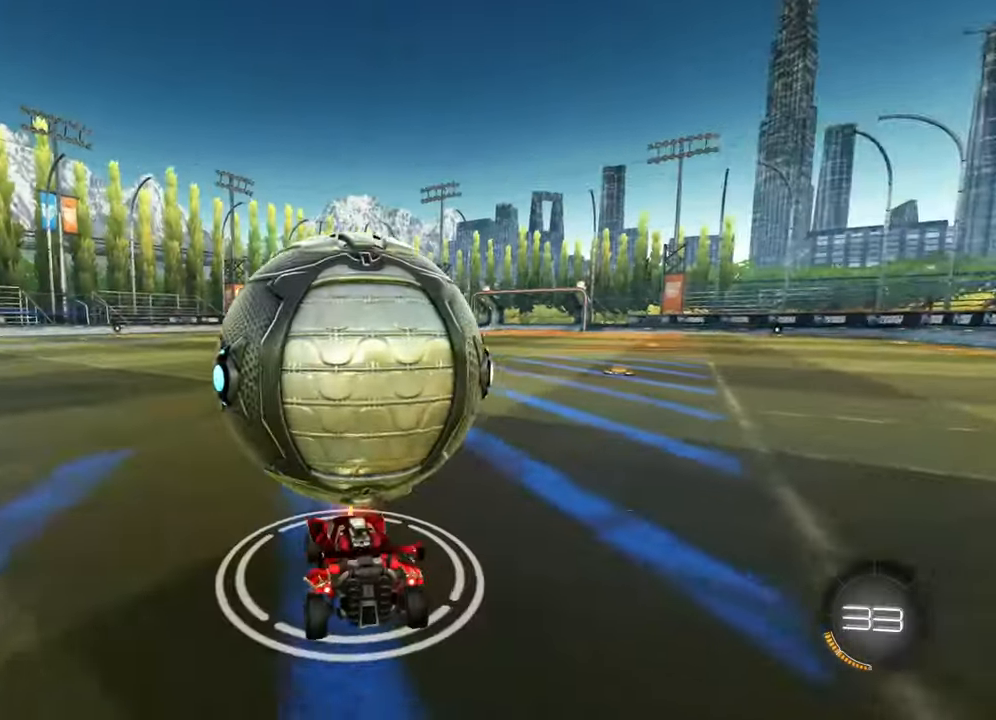
{"buttons": ["R2"], "left_stick": "up-left", "right_stick": "center", "events": [[283, "R2", "down"], [283, "left_stick", "left"], [333, "left_stick", "up-left"]]}
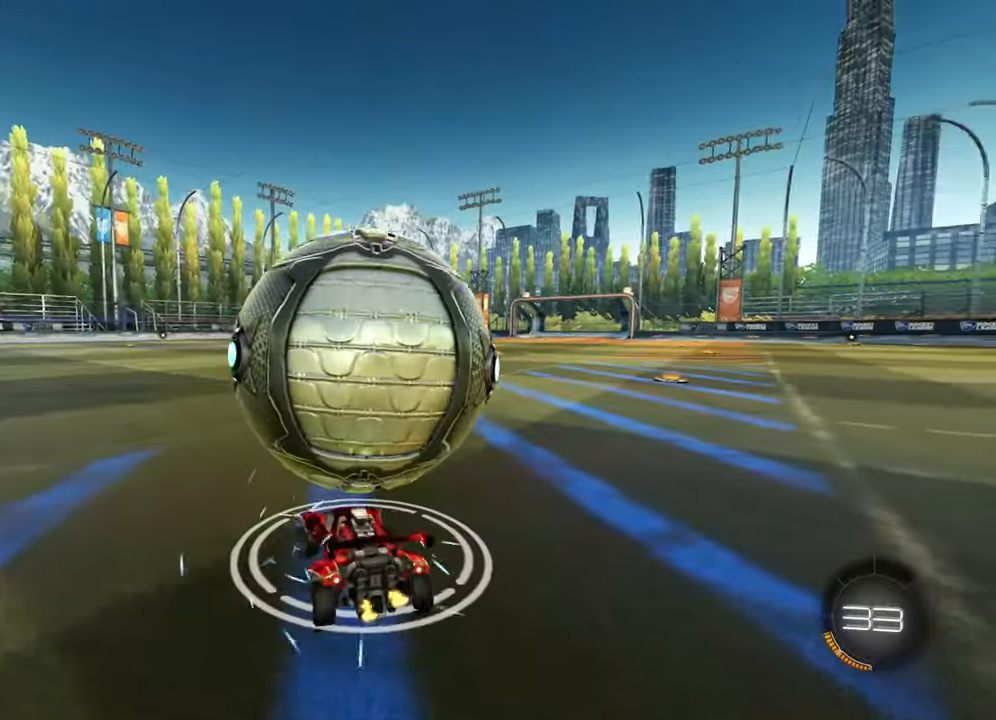
{"buttons": ["R2"], "left_stick": "up-left", "right_stick": "center", "events": []}
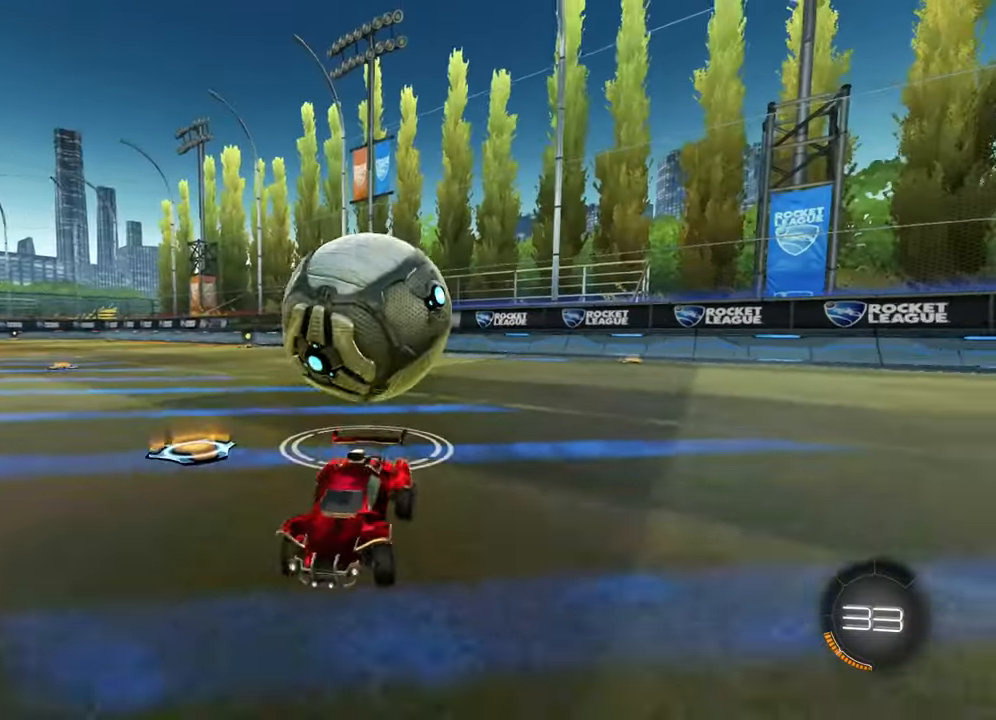
{"buttons": ["CIRCLE", "R2"], "left_stick": "up-left", "right_stick": "center", "events": [[283, "TRIANGLE", "down"], [383, "TRIANGLE", "up"], [467, "CIRCLE", "down"]]}
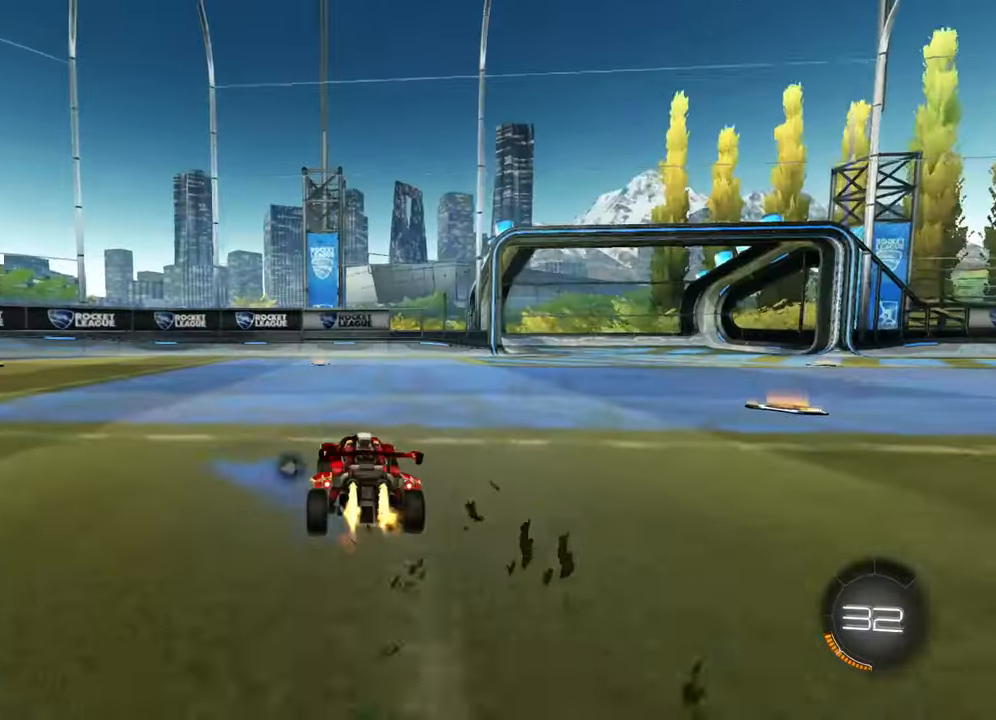
{"buttons": ["CIRCLE", "R2"], "left_stick": "center", "right_stick": "center", "events": [[384, "left_stick", "center"]]}
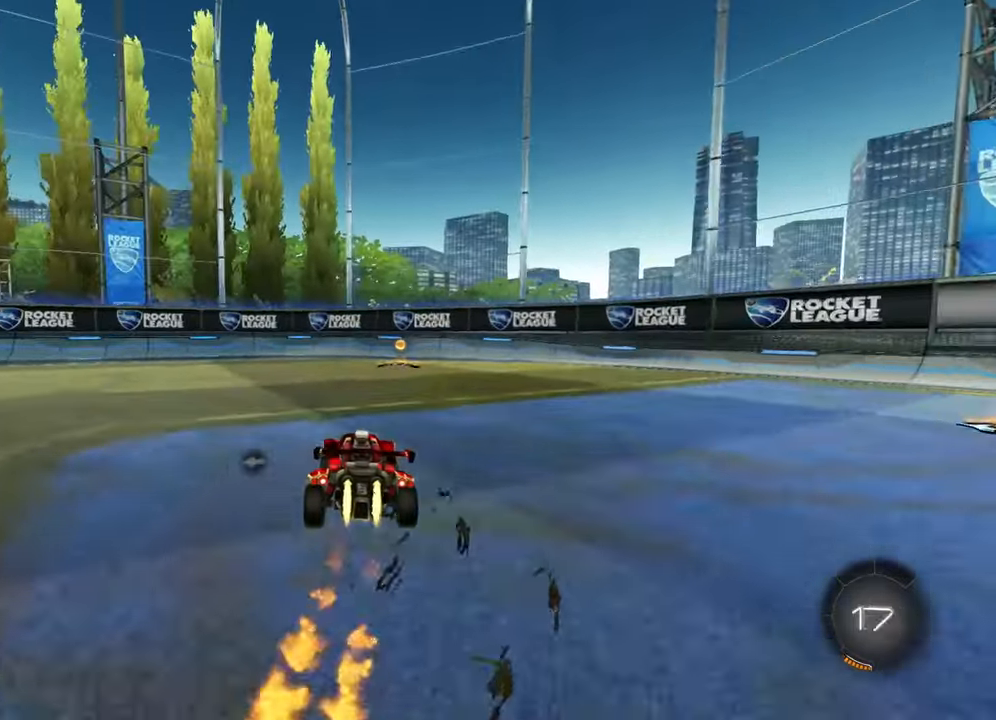
{"buttons": ["SQUARE", "R2"], "left_stick": "right", "right_stick": "center", "events": [[133, "TRIANGLE", "down"], [233, "left_stick", "right"], [267, "TRIANGLE", "up"], [333, "CIRCLE", "up"], [500, "SQUARE", "down"]]}
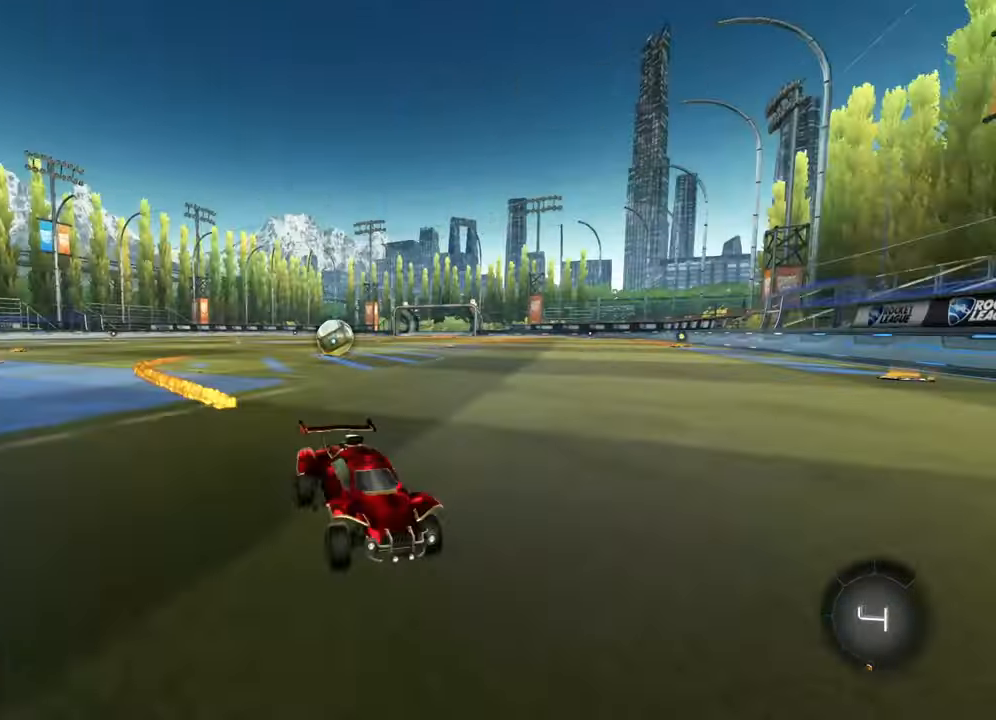
{"buttons": ["CIRCLE", "R2"], "left_stick": "up-right", "right_stick": "center", "events": [[100, "SQUARE", "up"], [184, "SQUARE", "down"], [267, "SQUARE", "up"], [417, "CIRCLE", "down"], [434, "left_stick", "up-right"]]}
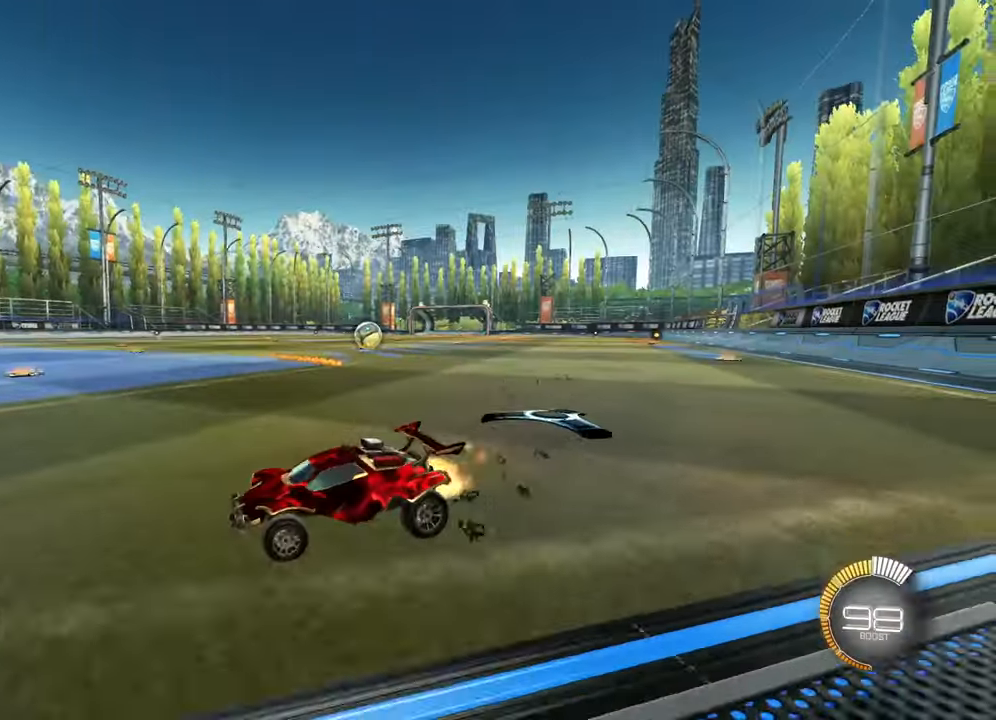
{"buttons": ["CIRCLE", "R2"], "left_stick": "left", "right_stick": "center", "events": [[67, "left_stick", "right"], [317, "left_stick", "center"], [383, "left_stick", "left"]]}
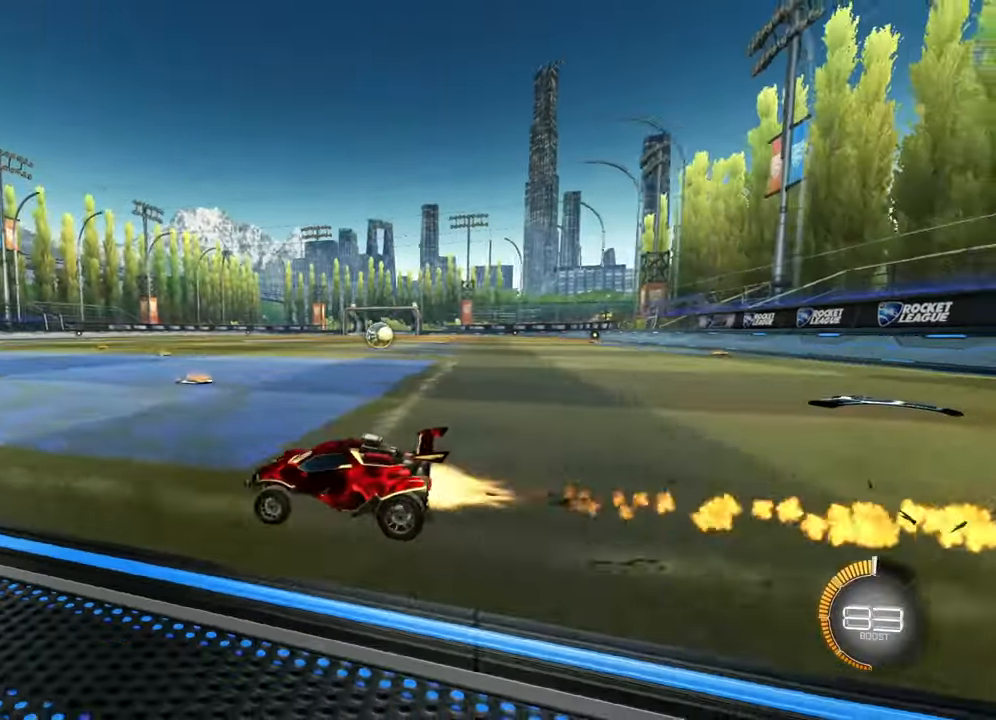
{"buttons": [], "left_stick": "center", "right_stick": "center", "events": [[34, "left_stick", "center"], [134, "CIRCLE", "up"], [167, "R2", "up"], [251, "left_stick", "right"], [267, "L2", "down"], [367, "left_stick", "center"], [434, "L2", "up"]]}
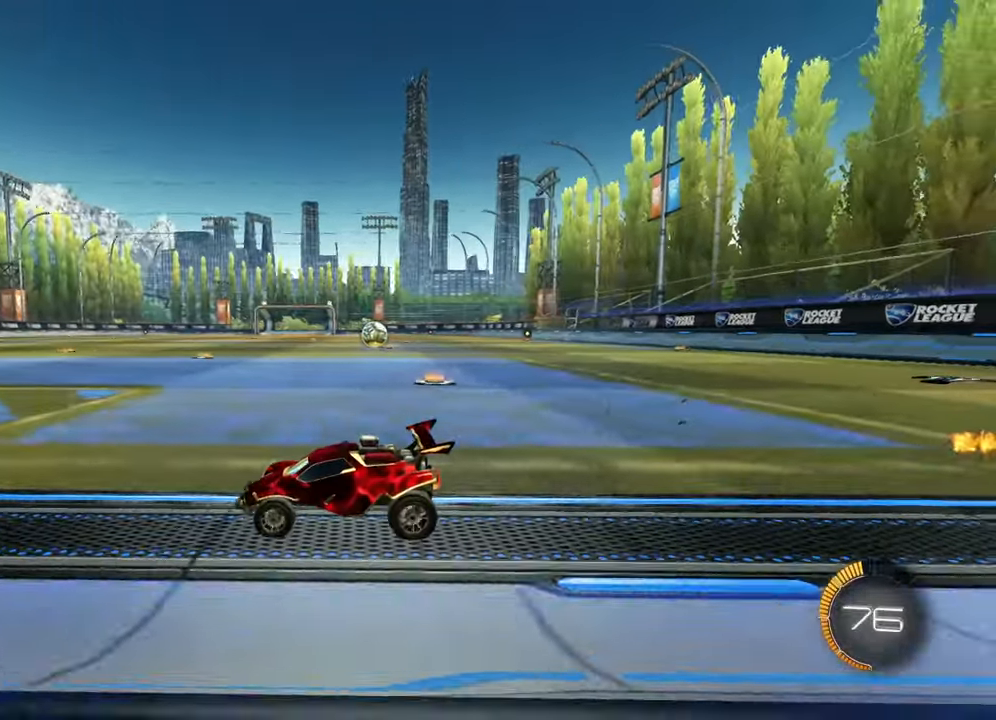
{"buttons": [], "left_stick": "center", "right_stick": "center", "events": [[167, "R2", "down"], [200, "R1", "down"], [250, "R1", "up"], [267, "R2", "up"]]}
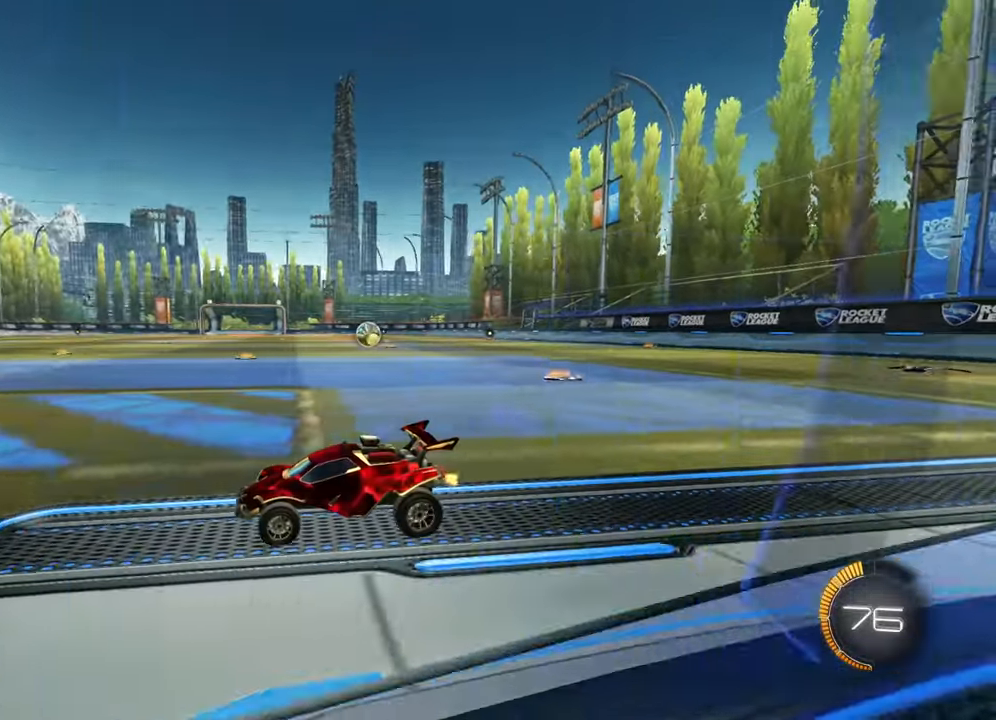
{"buttons": ["R2"], "left_stick": "center", "right_stick": "center", "events": [[150, "DPAD_DOWN", "down"], [234, "DPAD_DOWN", "up"], [384, "L2", "down"], [467, "R2", "down"], [501, "L2", "up"]]}
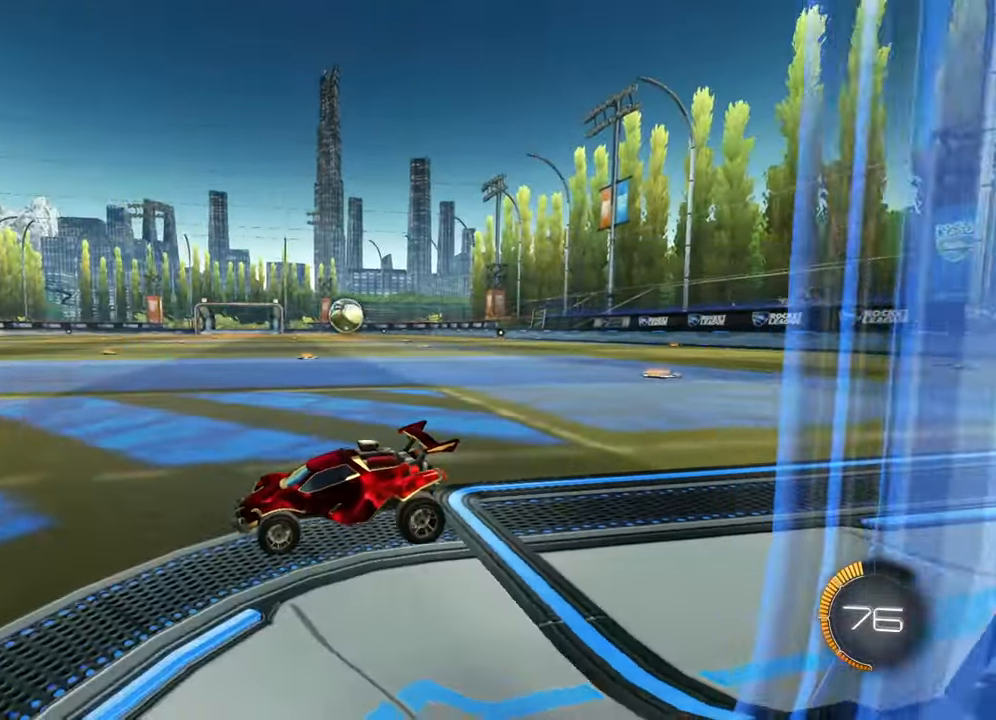
{"buttons": ["CIRCLE", "R2"], "left_stick": "right", "right_stick": "center", "events": [[67, "CIRCLE", "down"], [300, "left_stick", "right"], [383, "CROSS", "down"], [484, "CROSS", "up"]]}